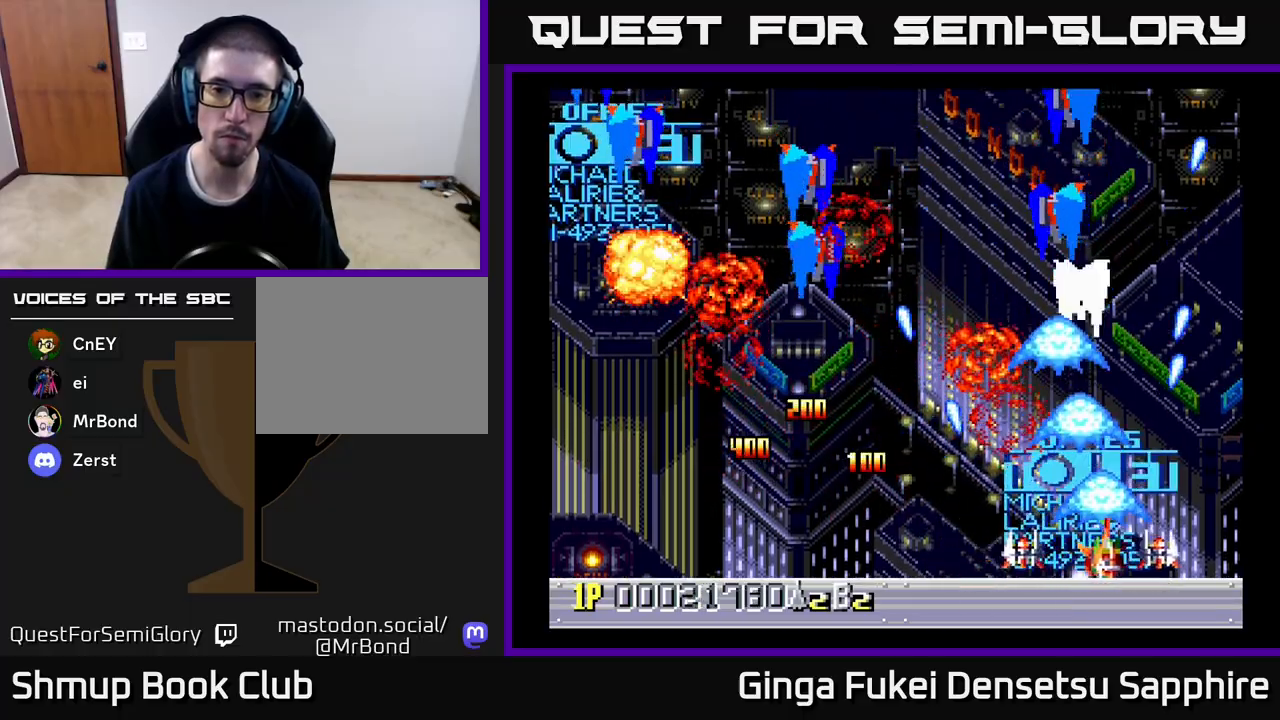
Gameplay with a controller (Xbox layout); each line is a JSON object with the inputs held at the frame after it. "events" lists button and stick changes between this image and that frame as [ms after this image, input, new state], when the widget could be followed in between. Not read: right_stick.
{"buttons": ["A", "DPAD_LEFT"], "left_stick": "center", "events": [[17, "DPAD_DOWN", "up"]]}
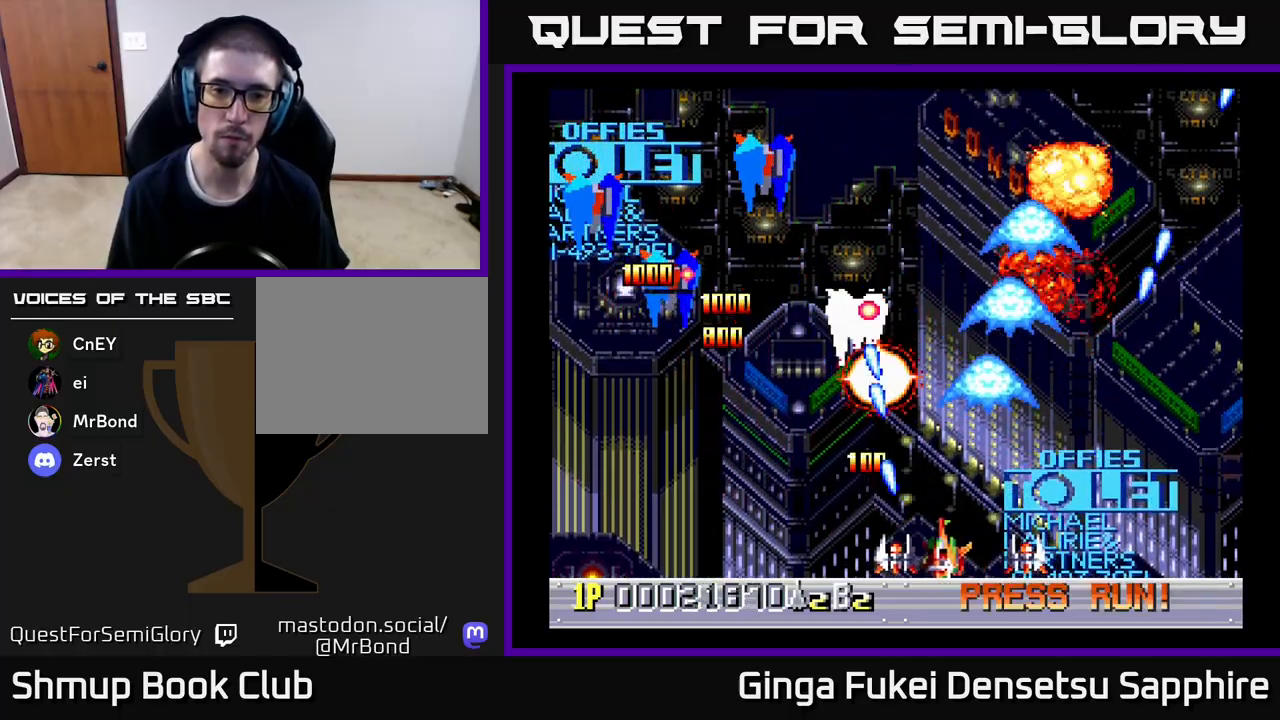
{"buttons": ["A", "DPAD_LEFT"], "left_stick": "center", "events": []}
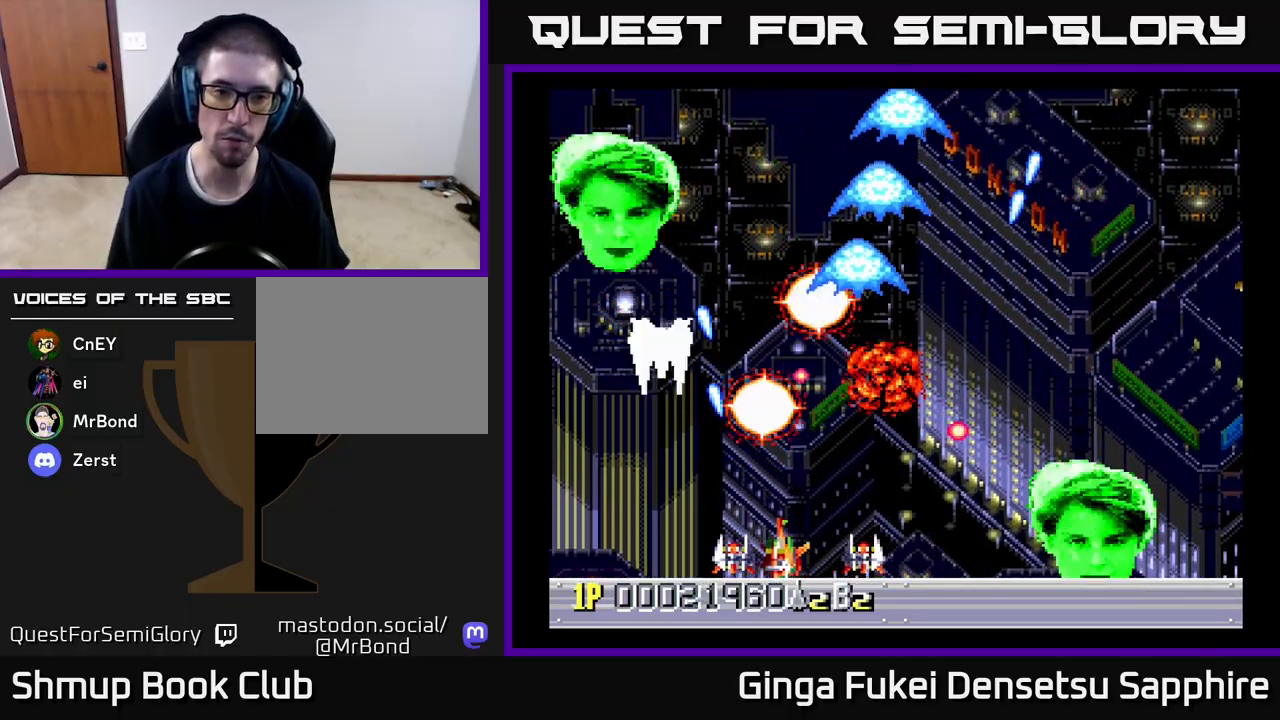
{"buttons": ["DPAD_UP", "DPAD_RIGHT"], "left_stick": "center", "events": [[267, "DPAD_UP", "down"], [333, "DPAD_LEFT", "up"], [350, "DPAD_RIGHT", "down"], [433, "A", "up"]]}
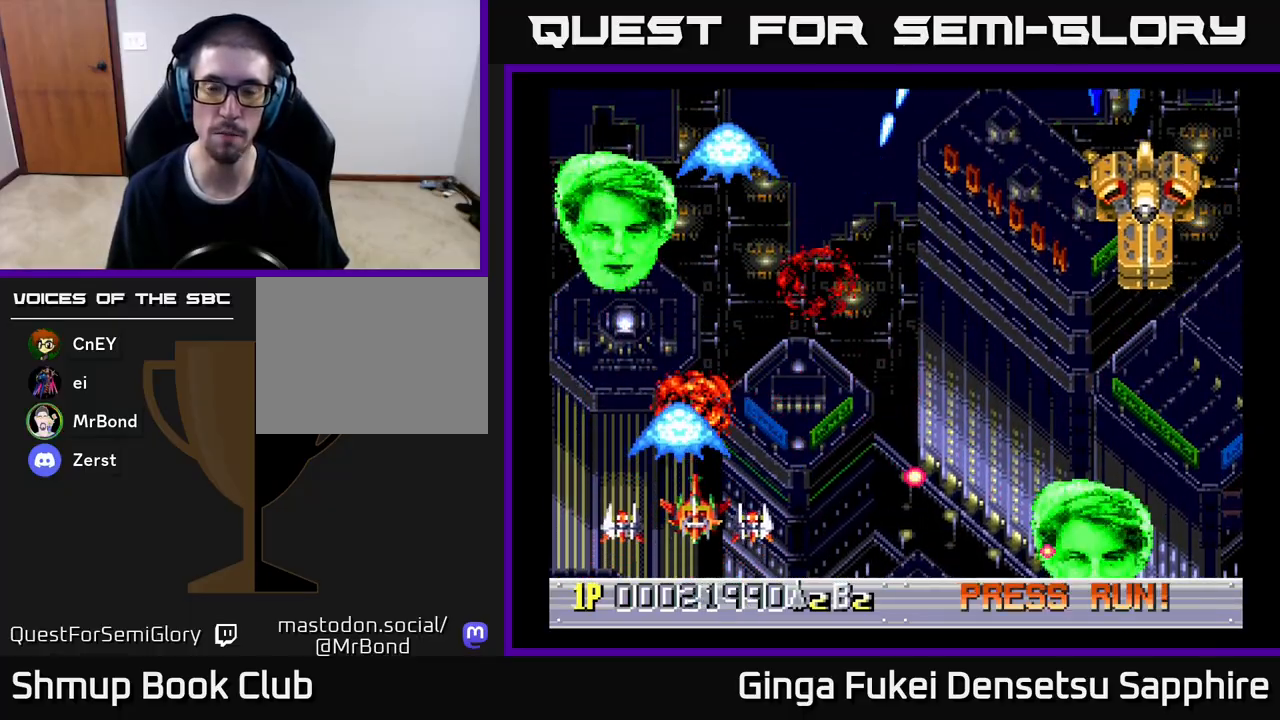
{"buttons": ["A", "DPAD_RIGHT"], "left_stick": "center", "events": [[67, "DPAD_UP", "up"], [150, "A", "down"]]}
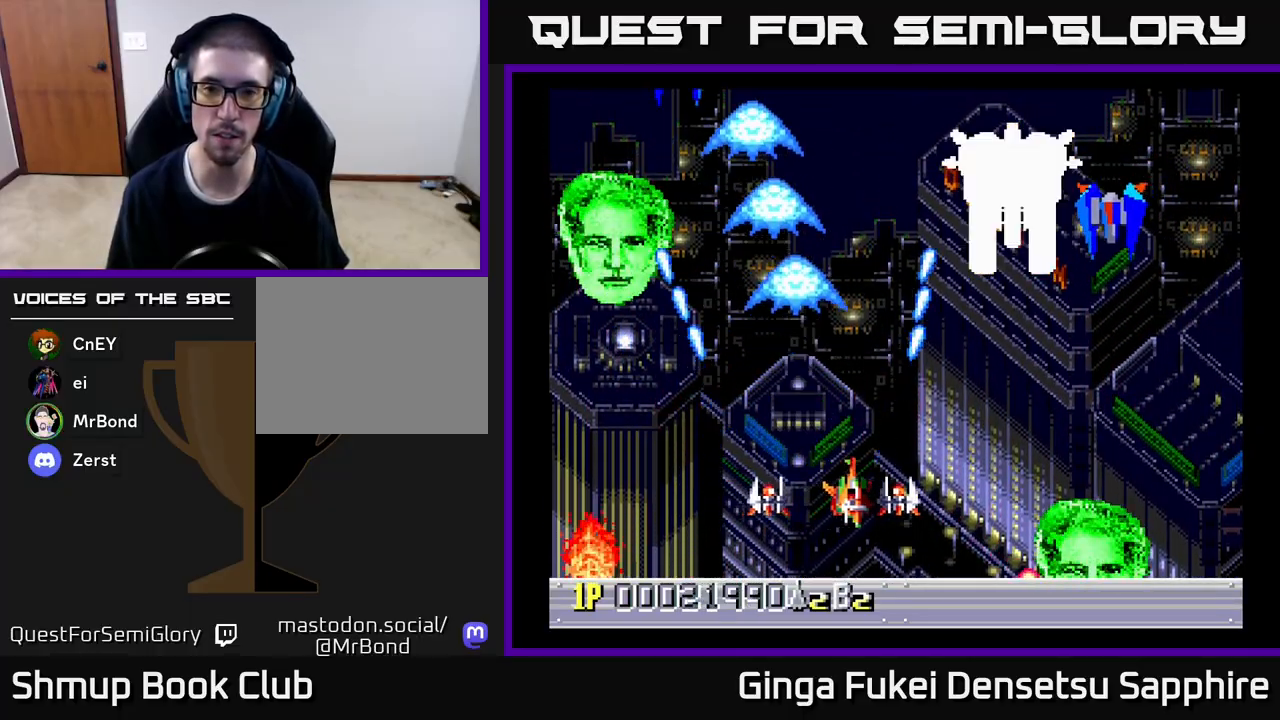
{"buttons": ["A", "DPAD_DOWN", "DPAD_RIGHT"], "left_stick": "center", "events": [[167, "DPAD_DOWN", "down"]]}
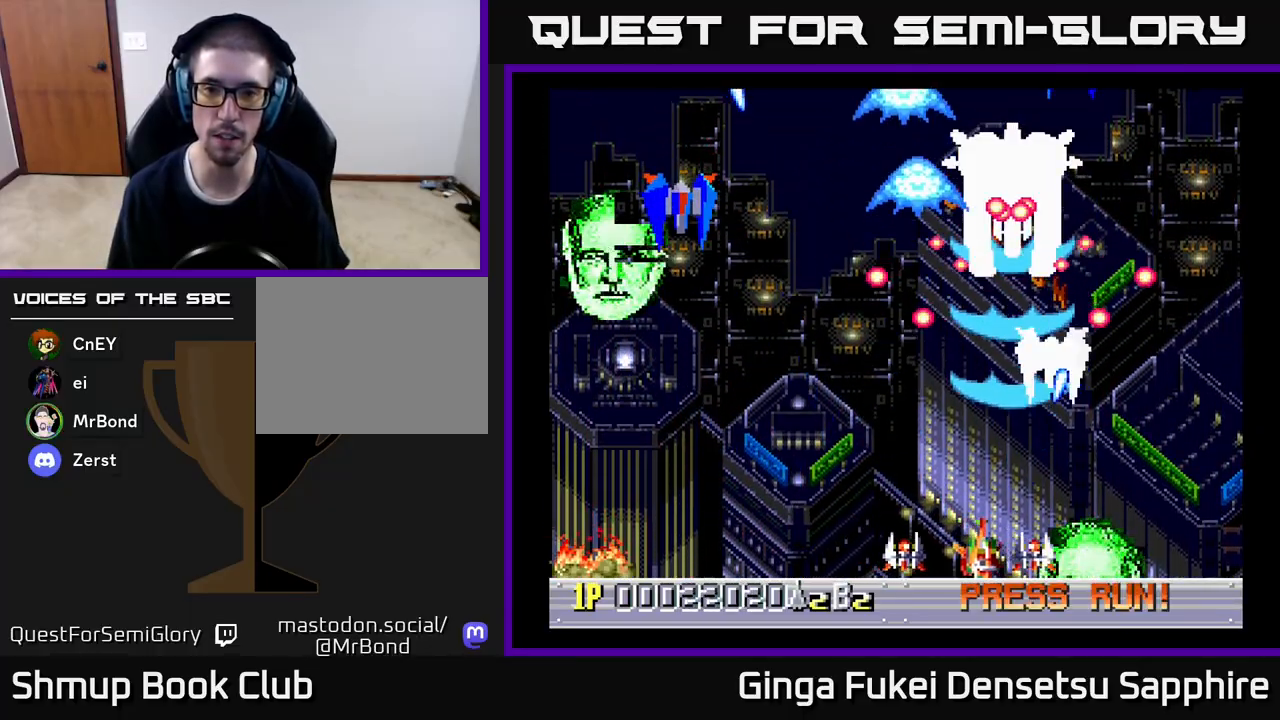
{"buttons": ["A", "DPAD_UP"], "left_stick": "center", "events": [[17, "DPAD_RIGHT", "up"], [50, "DPAD_LEFT", "down"], [117, "DPAD_DOWN", "up"], [333, "DPAD_LEFT", "up"], [333, "DPAD_UP", "down"], [350, "DPAD_RIGHT", "down"], [450, "DPAD_RIGHT", "up"]]}
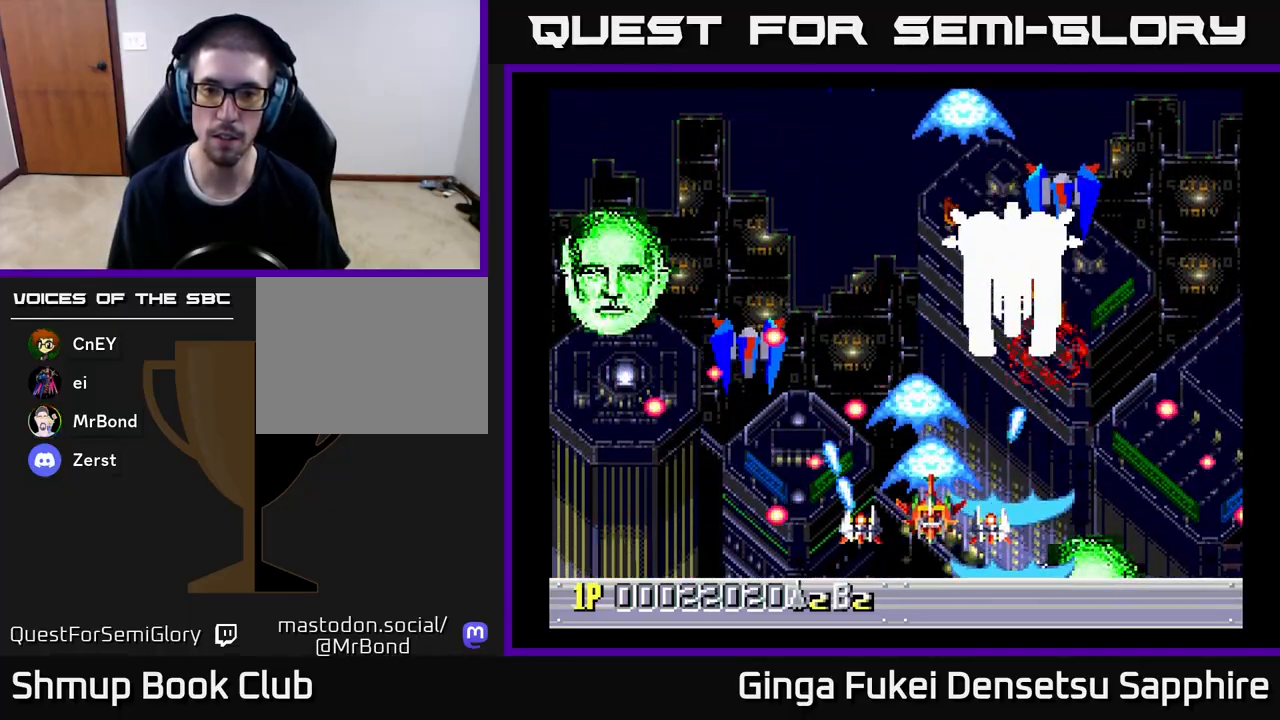
{"buttons": ["A", "DPAD_LEFT"], "left_stick": "center", "events": [[17, "DPAD_LEFT", "down"], [83, "DPAD_UP", "up"], [100, "DPAD_DOWN", "down"], [100, "DPAD_LEFT", "up"], [117, "DPAD_RIGHT", "down"], [400, "DPAD_RIGHT", "up"], [433, "DPAD_LEFT", "down"], [467, "DPAD_DOWN", "up"]]}
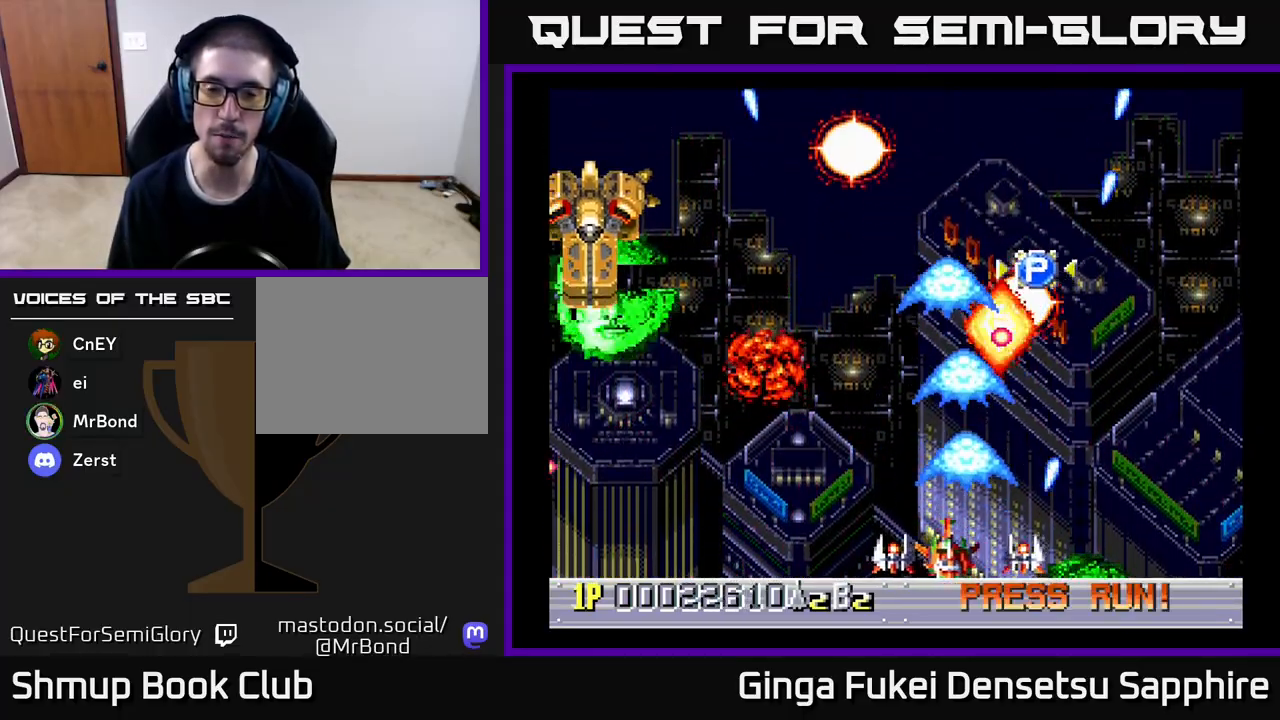
{"buttons": ["A", "DPAD_UP", "DPAD_LEFT"], "left_stick": "center", "events": [[433, "DPAD_UP", "down"]]}
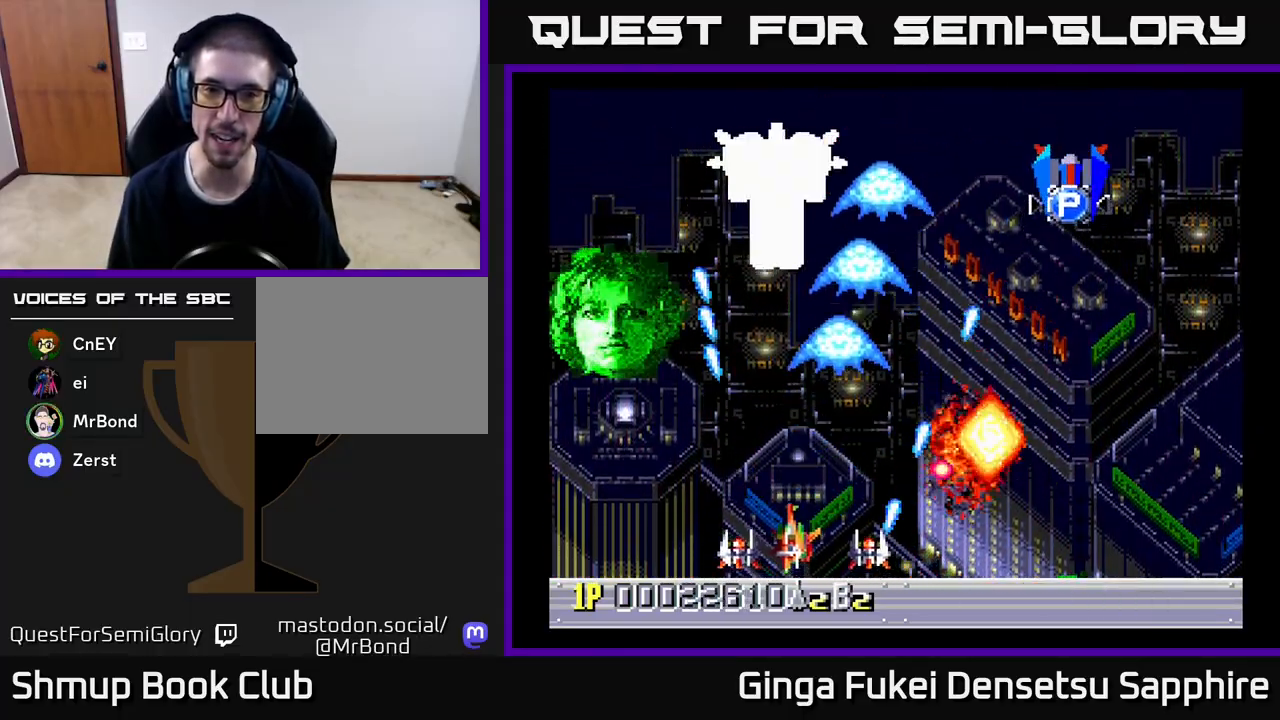
{"buttons": ["A", "DPAD_DOWN", "DPAD_RIGHT"], "left_stick": "center", "events": [[17, "DPAD_LEFT", "up"], [50, "DPAD_RIGHT", "down"], [133, "DPAD_RIGHT", "up"], [250, "DPAD_UP", "up"], [383, "DPAD_DOWN", "down"], [500, "DPAD_RIGHT", "down"]]}
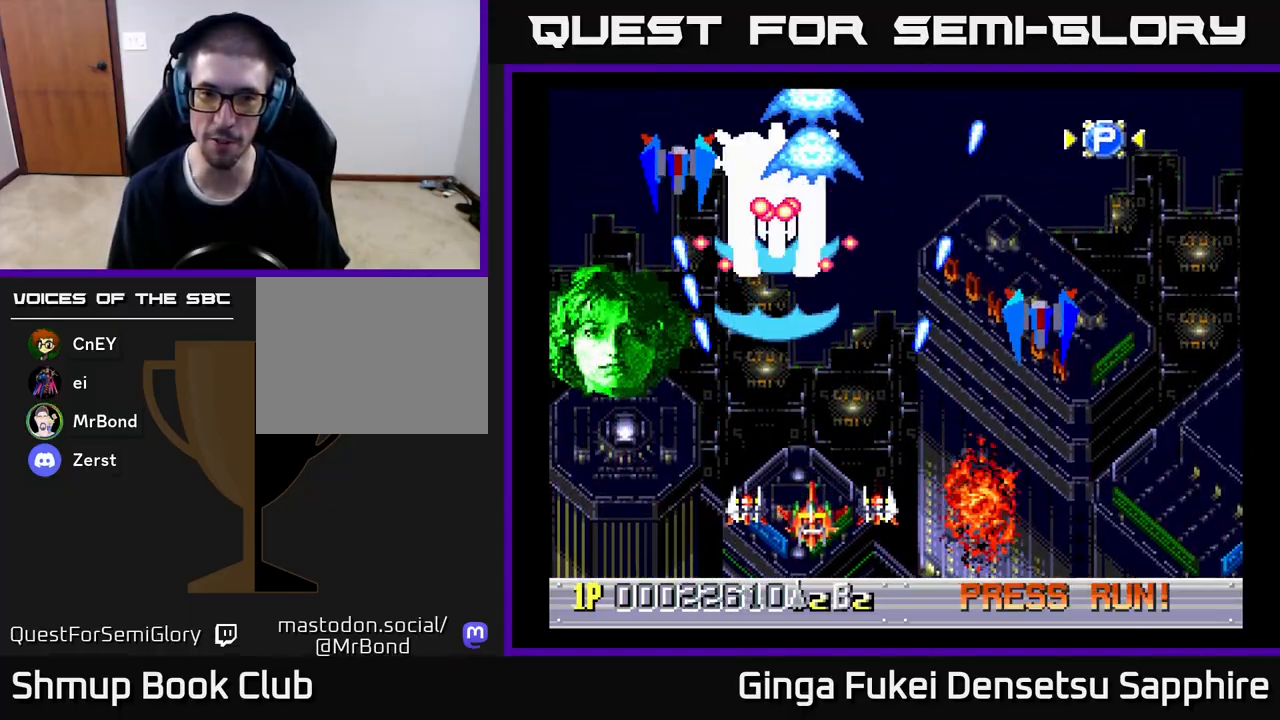
{"buttons": ["A", "DPAD_DOWN"], "left_stick": "center", "events": [[150, "DPAD_DOWN", "up"], [417, "DPAD_DOWN", "down"], [500, "DPAD_RIGHT", "up"]]}
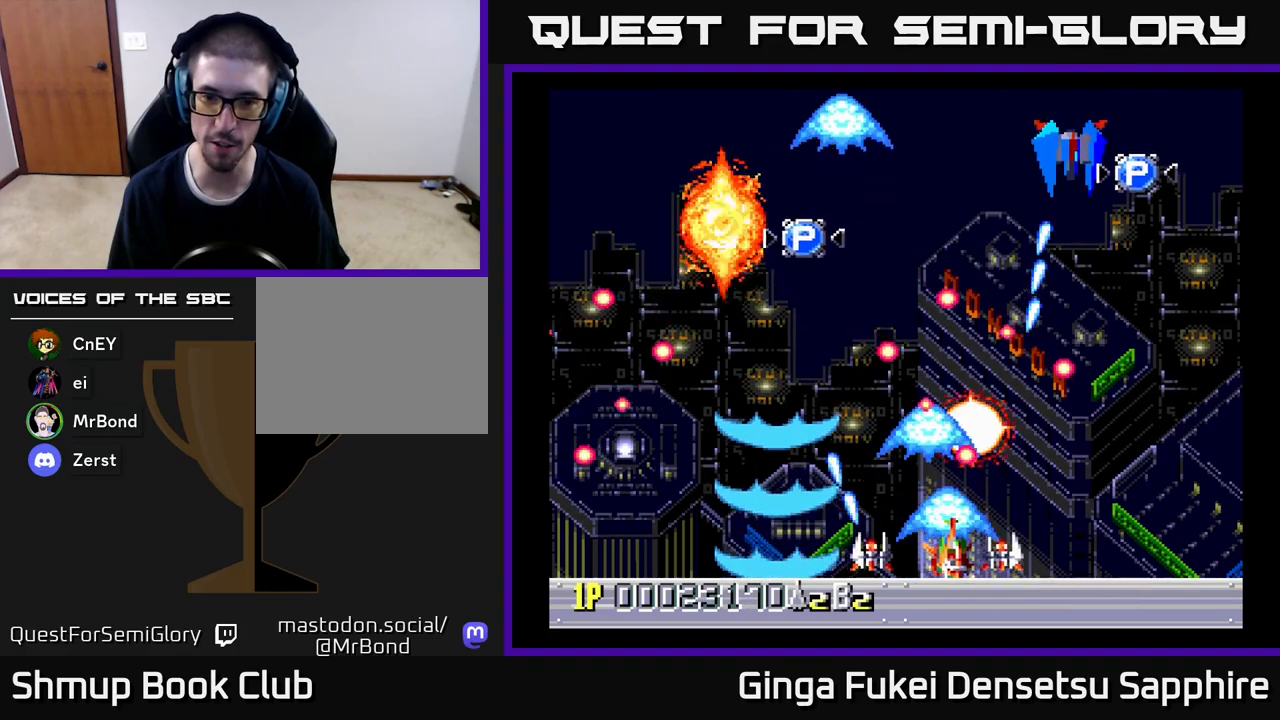
{"buttons": ["A", "DPAD_RIGHT"], "left_stick": "center", "events": [[50, "DPAD_LEFT", "down"], [167, "DPAD_DOWN", "up"], [250, "DPAD_LEFT", "up"], [250, "DPAD_UP", "down"], [267, "DPAD_RIGHT", "down"], [483, "DPAD_UP", "up"]]}
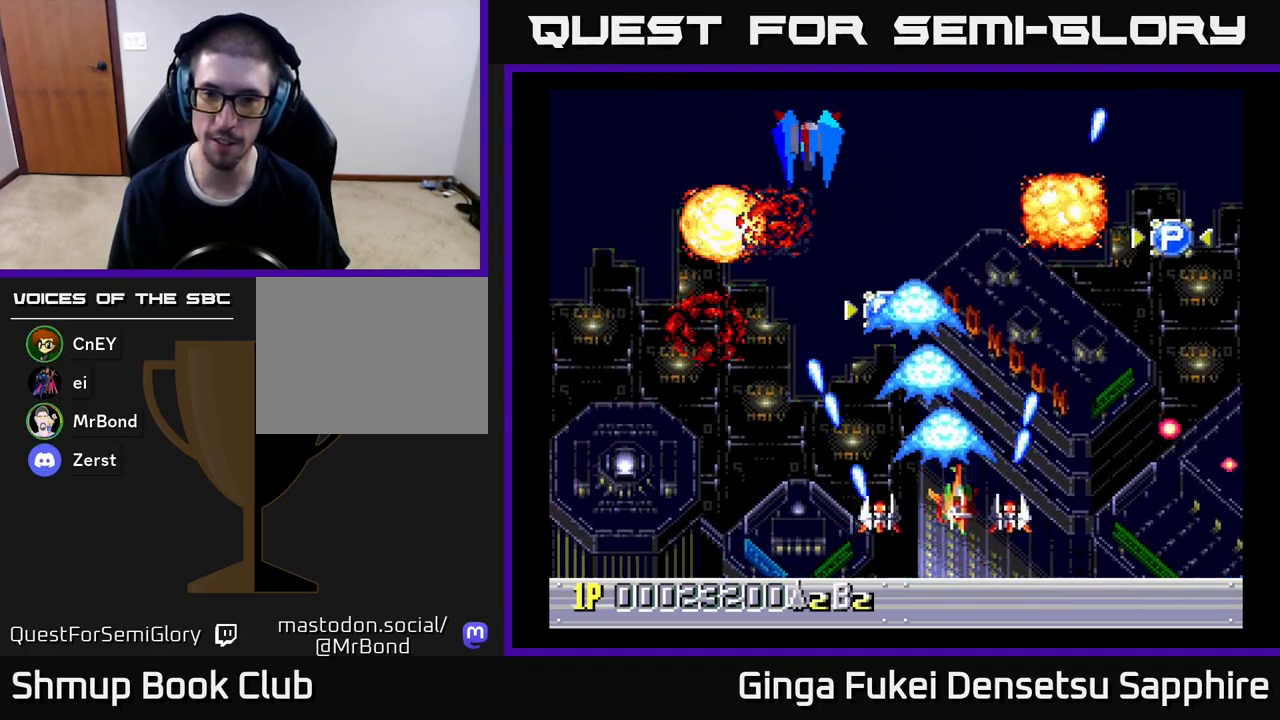
{"buttons": ["A", "DPAD_UP", "DPAD_RIGHT"], "left_stick": "center", "events": [[17, "DPAD_UP", "down"], [100, "DPAD_RIGHT", "up"], [200, "DPAD_LEFT", "down"], [350, "DPAD_LEFT", "up"], [383, "DPAD_RIGHT", "down"]]}
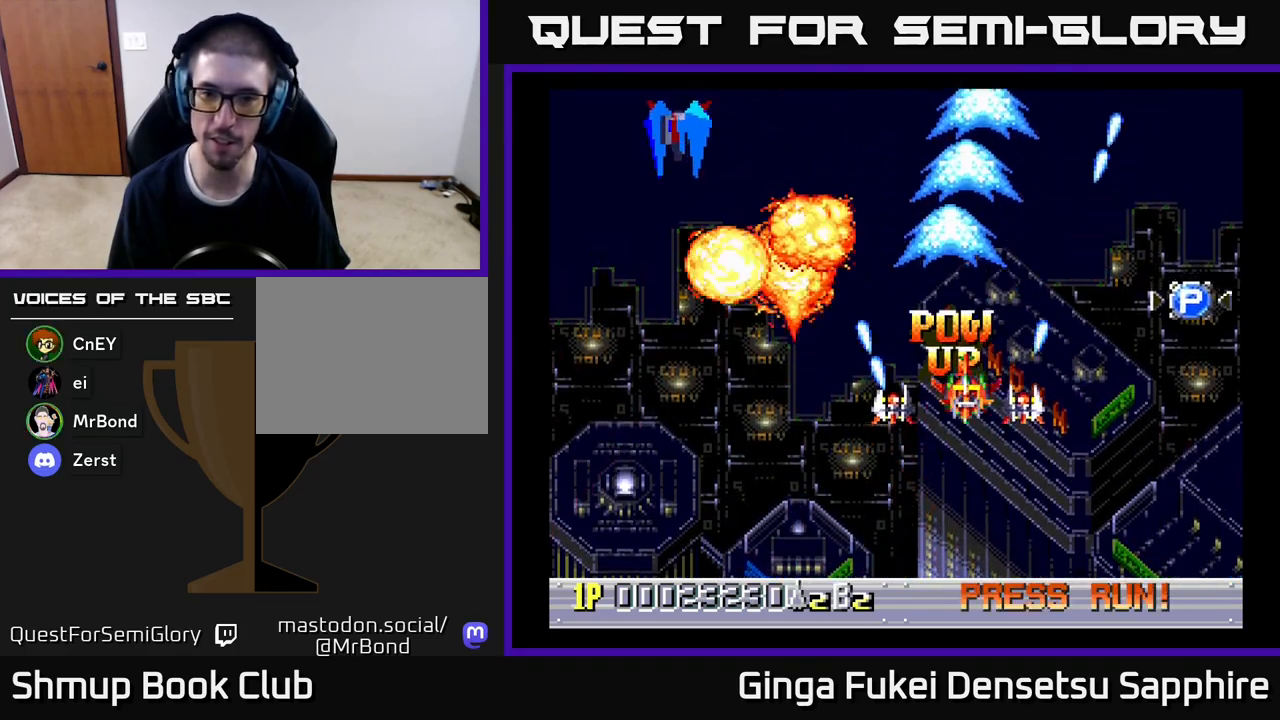
{"buttons": ["A", "DPAD_DOWN", "DPAD_LEFT"], "left_stick": "center", "events": [[167, "DPAD_UP", "up"], [400, "DPAD_UP", "down"], [450, "DPAD_UP", "up"], [467, "DPAD_LEFT", "down"], [467, "DPAD_RIGHT", "up"], [500, "DPAD_DOWN", "down"]]}
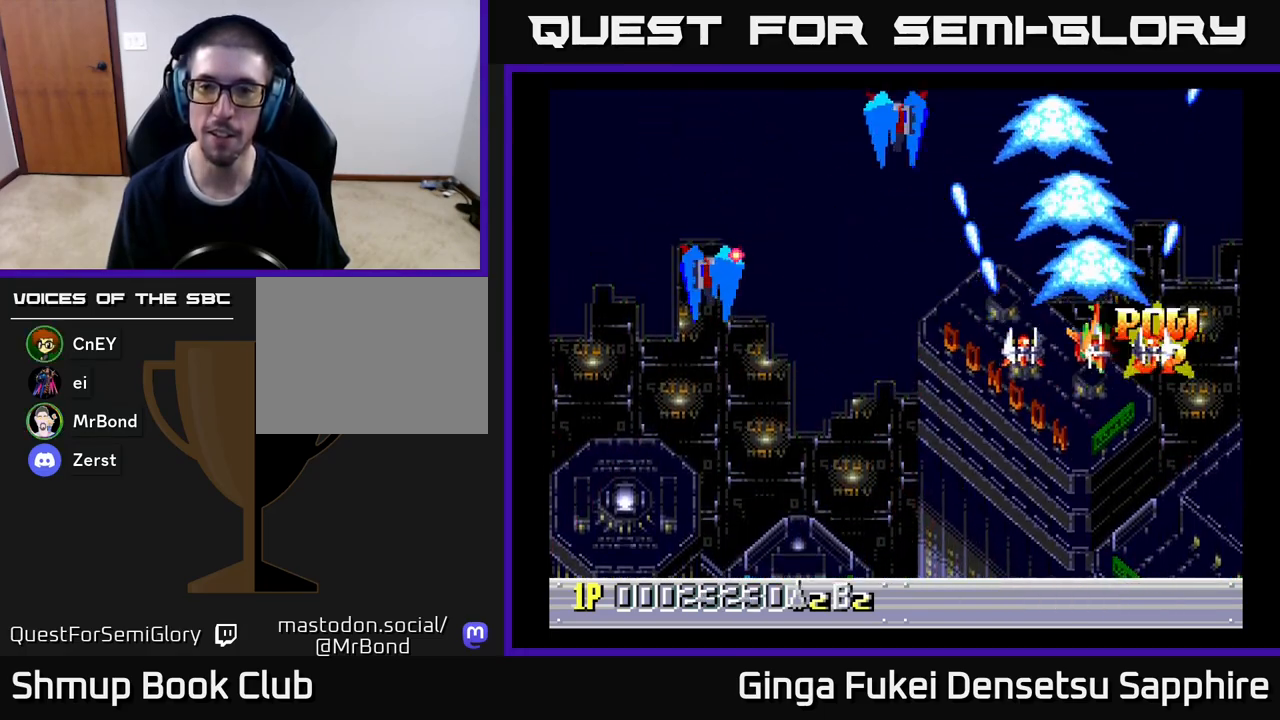
{"buttons": ["A", "DPAD_DOWN", "DPAD_LEFT"], "left_stick": "center", "events": []}
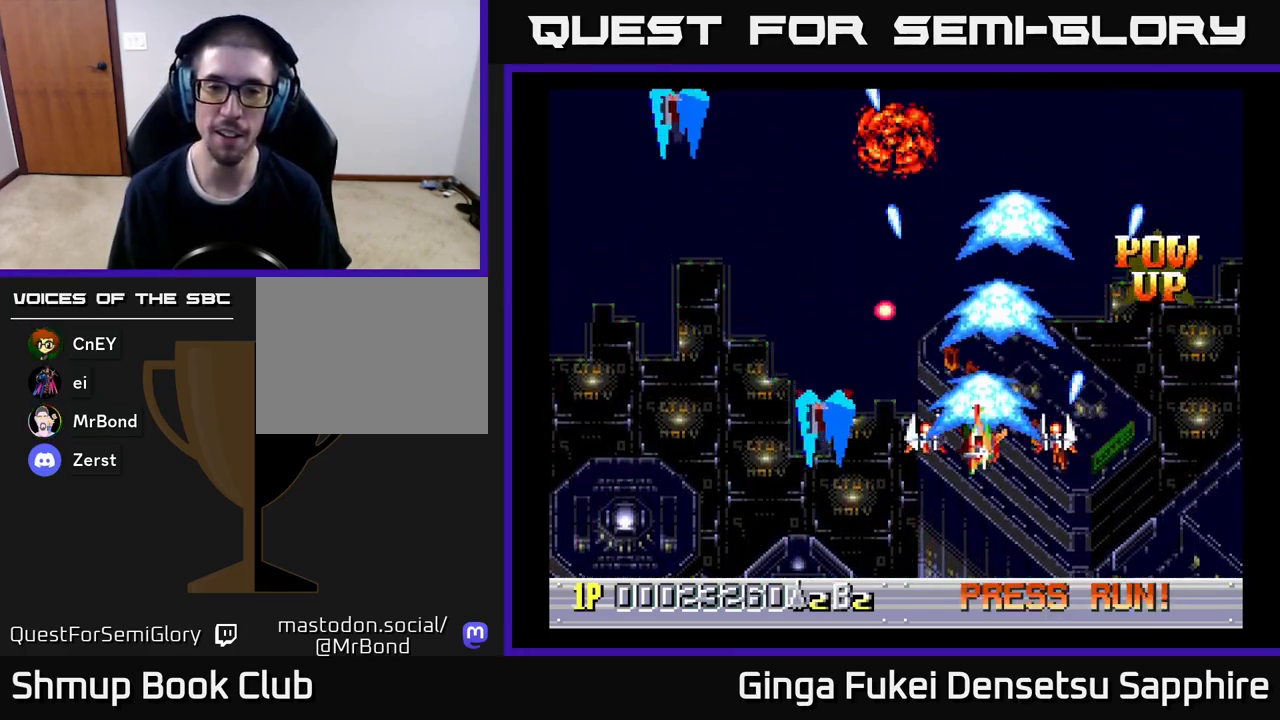
{"buttons": ["A", "DPAD_LEFT"], "left_stick": "center", "events": [[83, "DPAD_LEFT", "up"], [183, "DPAD_RIGHT", "down"], [250, "DPAD_DOWN", "up"], [433, "DPAD_DOWN", "down"], [433, "DPAD_RIGHT", "up"], [450, "DPAD_LEFT", "down"], [467, "DPAD_DOWN", "up"]]}
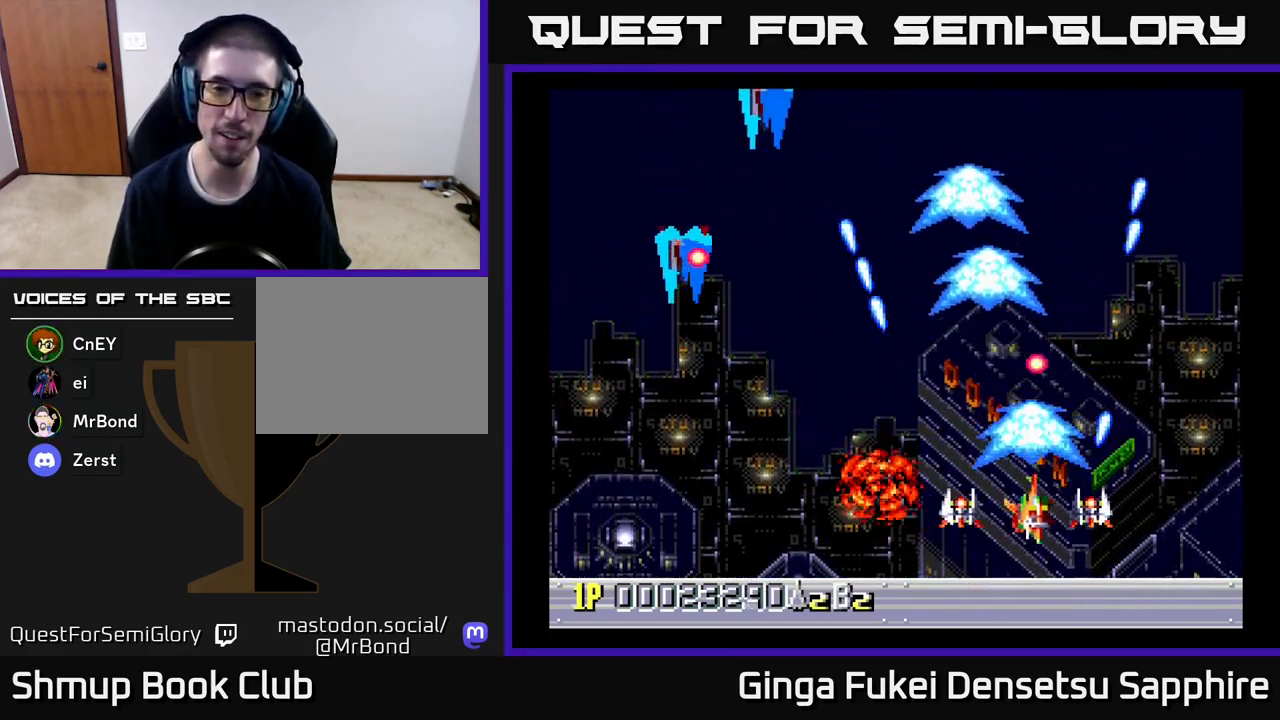
{"buttons": ["A", "DPAD_LEFT"], "left_stick": "center", "events": []}
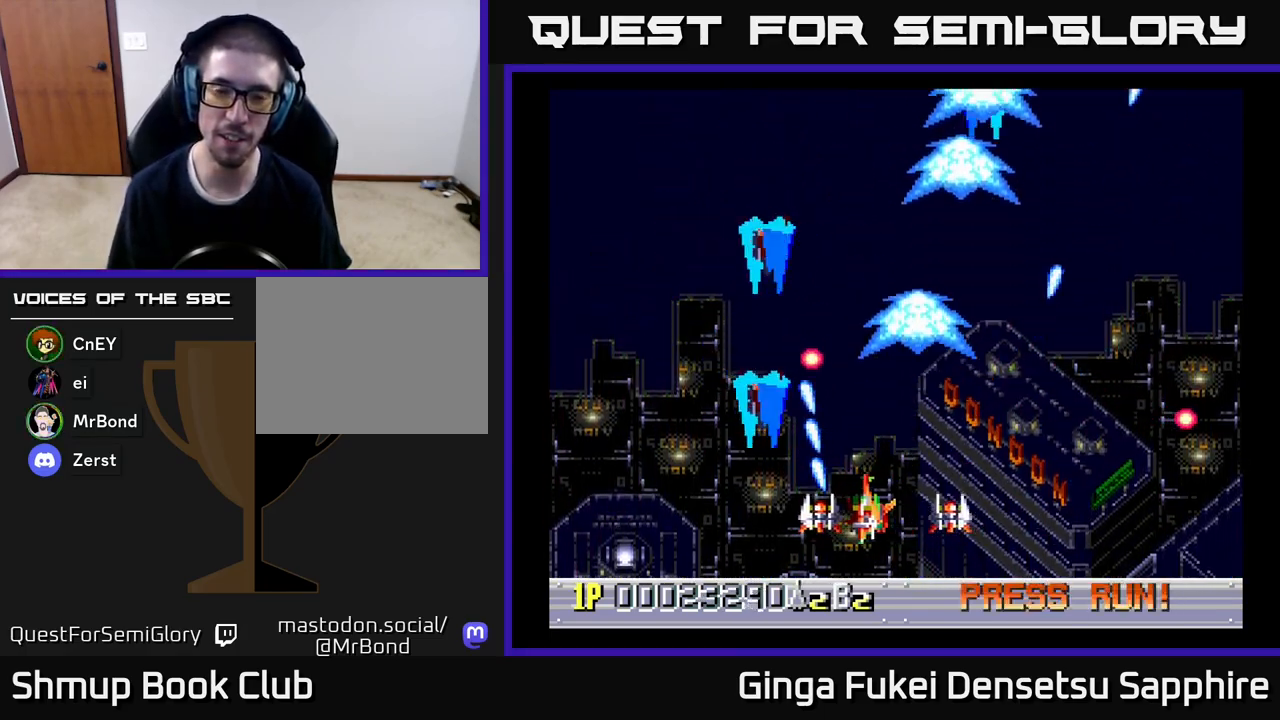
{"buttons": ["A", "DPAD_LEFT"], "left_stick": "center", "events": [[17, "DPAD_DOWN", "down"], [67, "DPAD_LEFT", "up"], [117, "DPAD_RIGHT", "down"], [167, "DPAD_DOWN", "up"], [317, "DPAD_DOWN", "down"], [400, "DPAD_LEFT", "down"], [400, "DPAD_RIGHT", "up"], [417, "DPAD_DOWN", "up"]]}
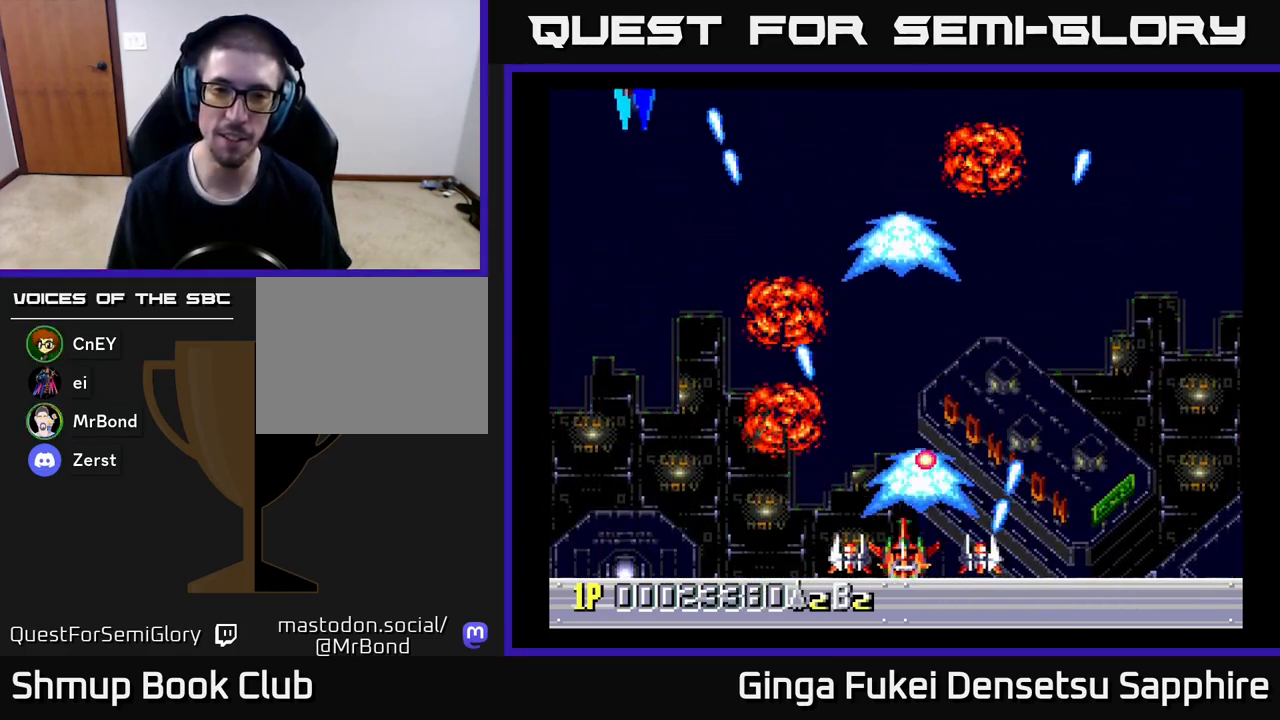
{"buttons": ["A", "DPAD_LEFT"], "left_stick": "center", "events": [[33, "DPAD_DOWN", "down"], [83, "DPAD_DOWN", "up"], [183, "DPAD_UP", "down"], [367, "DPAD_UP", "up"]]}
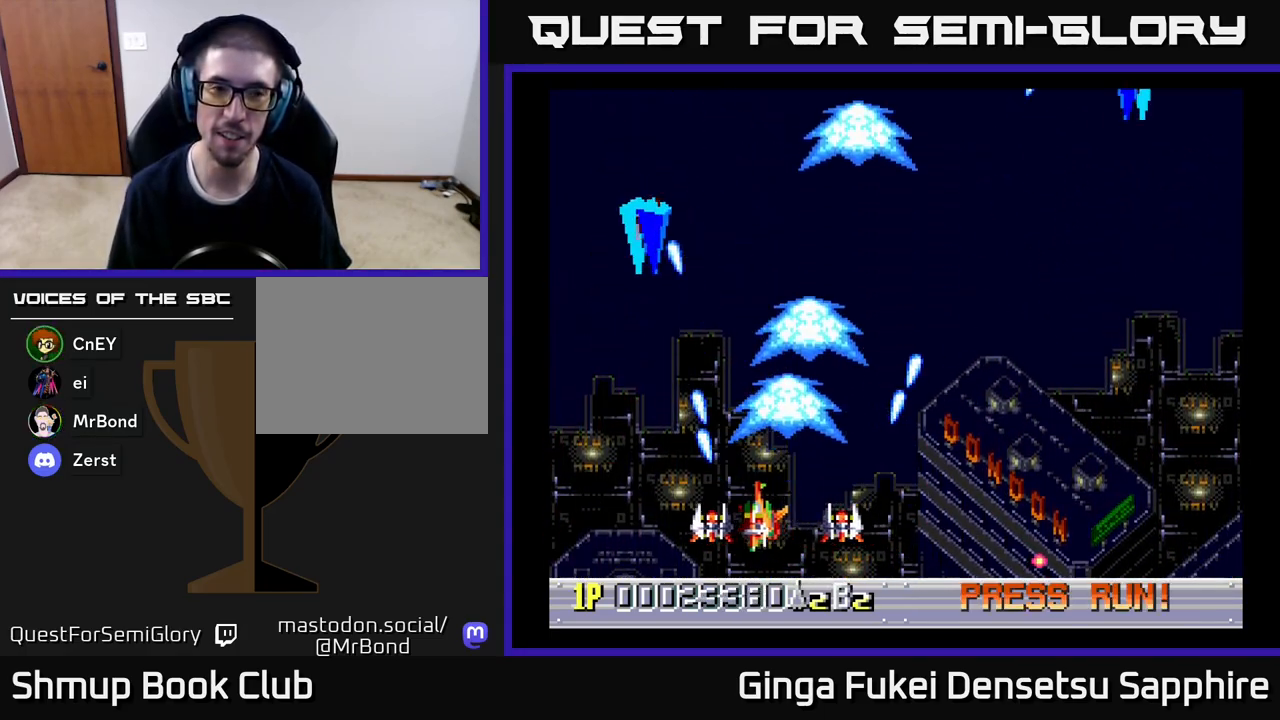
{"buttons": ["A", "DPAD_RIGHT"], "left_stick": "center", "events": [[167, "DPAD_DOWN", "down"], [183, "DPAD_DOWN", "up"], [183, "DPAD_LEFT", "up"], [183, "DPAD_RIGHT", "down"]]}
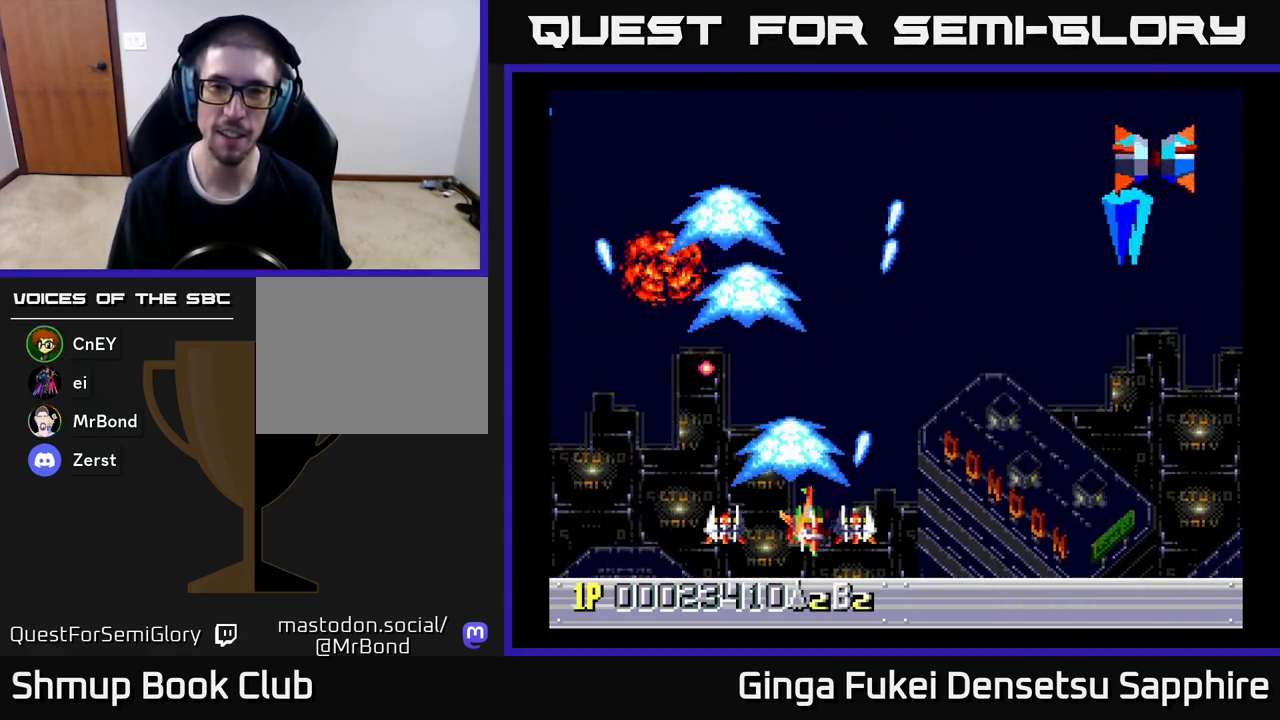
{"buttons": ["A", "DPAD_DOWN", "DPAD_RIGHT"], "left_stick": "center", "events": [[500, "DPAD_DOWN", "down"]]}
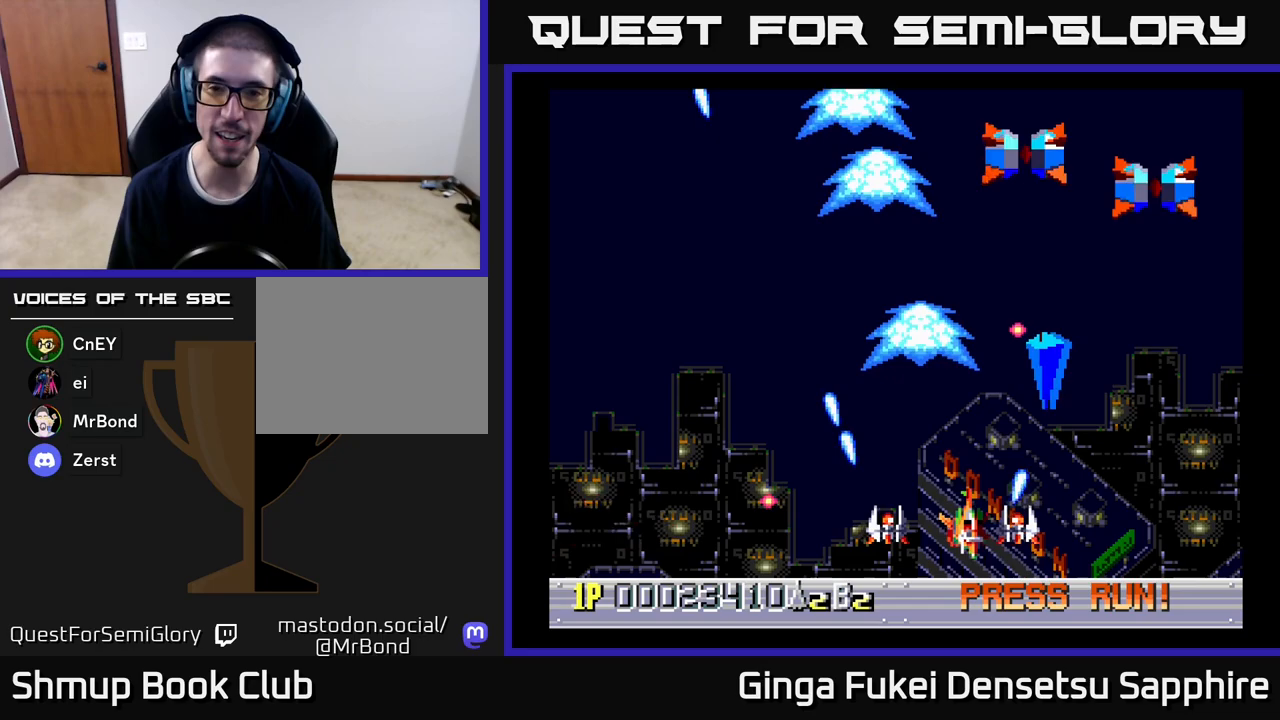
{"buttons": ["A", "DPAD_UP", "DPAD_LEFT"], "left_stick": "center", "events": [[133, "DPAD_DOWN", "up"], [317, "DPAD_DOWN", "down"], [333, "DPAD_DOWN", "up"], [333, "DPAD_LEFT", "down"], [333, "DPAD_RIGHT", "up"], [483, "DPAD_UP", "down"]]}
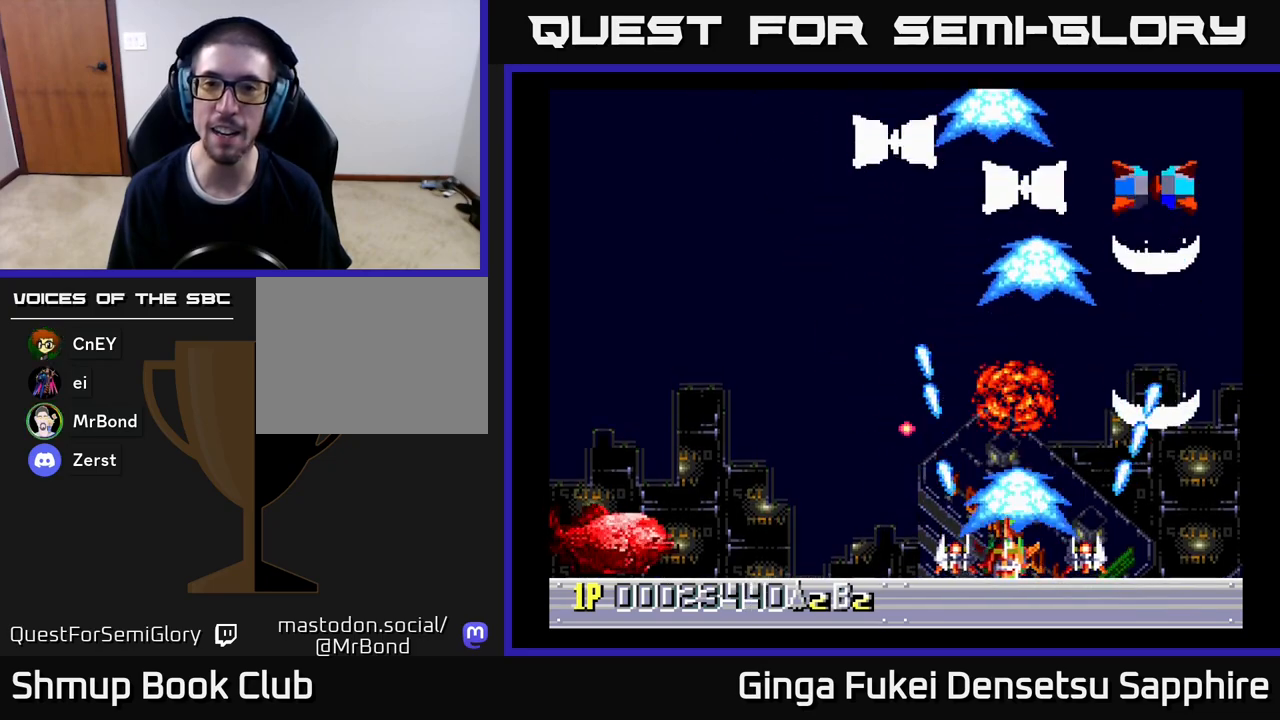
{"buttons": ["A", "DPAD_LEFT"], "left_stick": "center", "events": [[33, "DPAD_LEFT", "up"], [150, "DPAD_LEFT", "down"], [383, "DPAD_UP", "up"]]}
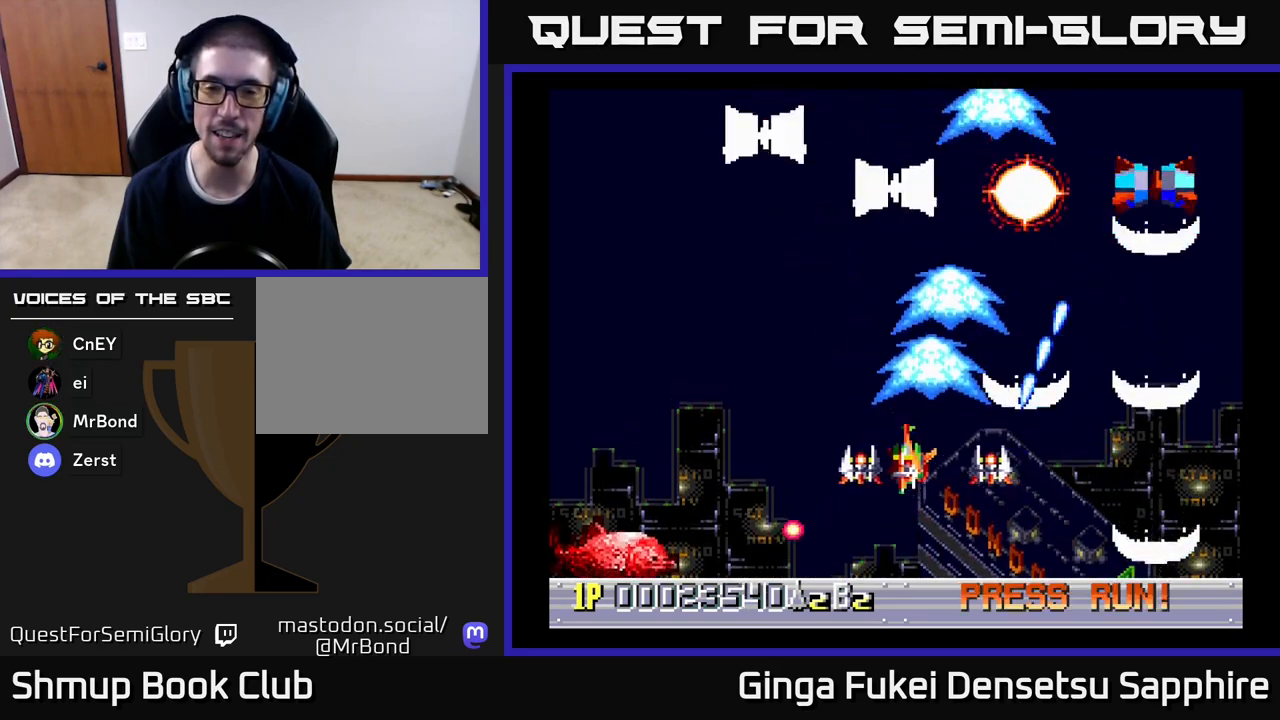
{"buttons": ["A", "DPAD_LEFT"], "left_stick": "center", "events": [[200, "DPAD_UP", "down"], [333, "DPAD_UP", "up"]]}
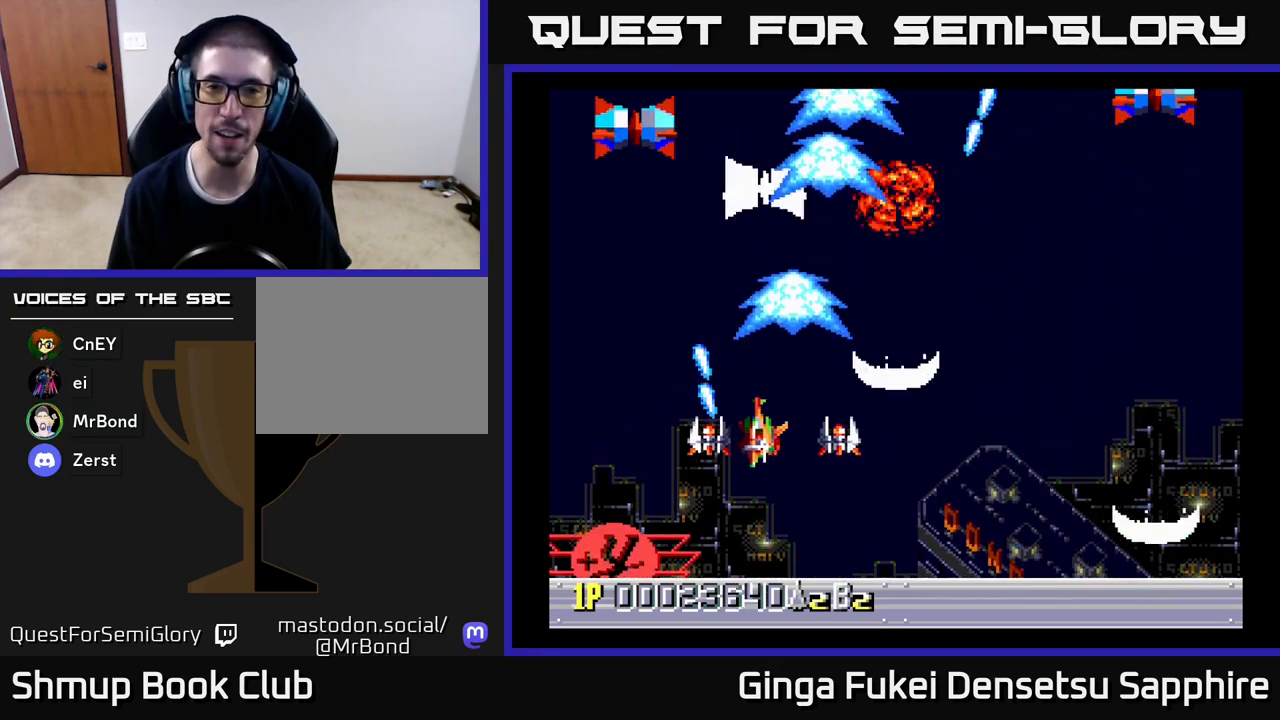
{"buttons": ["A", "DPAD_DOWN"], "left_stick": "center", "events": [[383, "DPAD_DOWN", "down"], [417, "DPAD_LEFT", "up"]]}
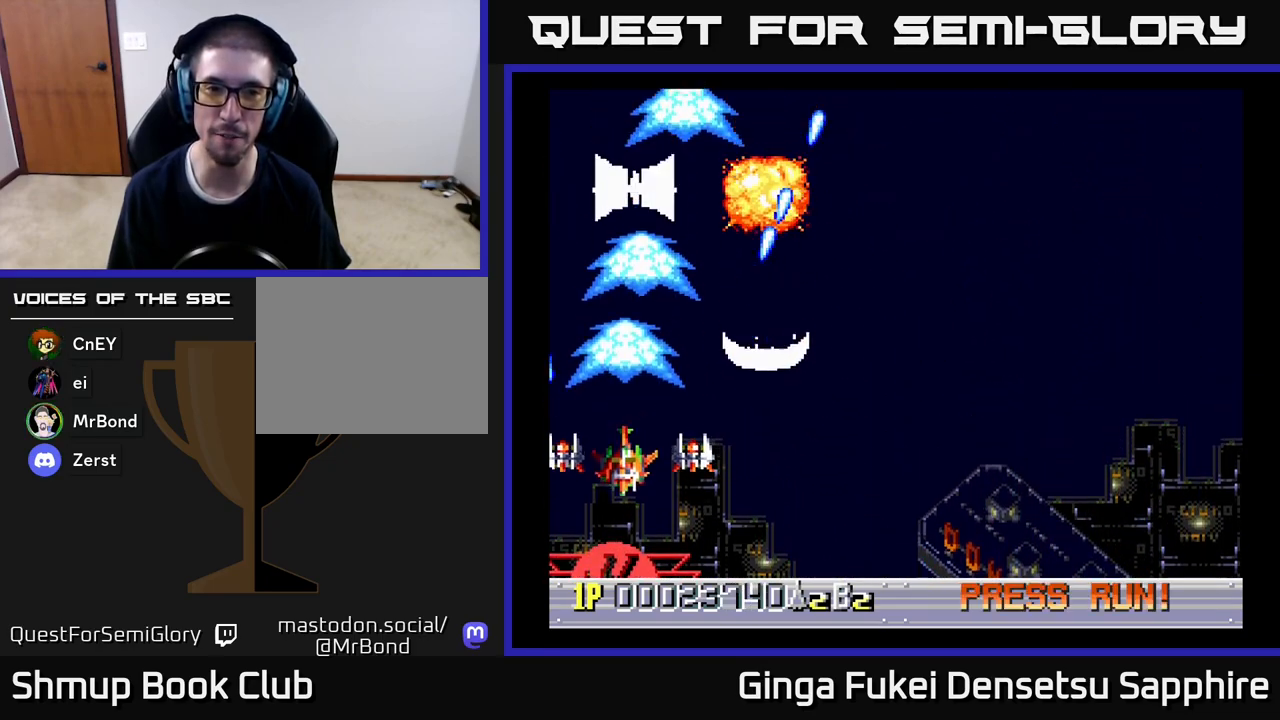
{"buttons": ["A", "DPAD_RIGHT"], "left_stick": "center", "events": [[250, "DPAD_DOWN", "up"], [250, "DPAD_RIGHT", "down"]]}
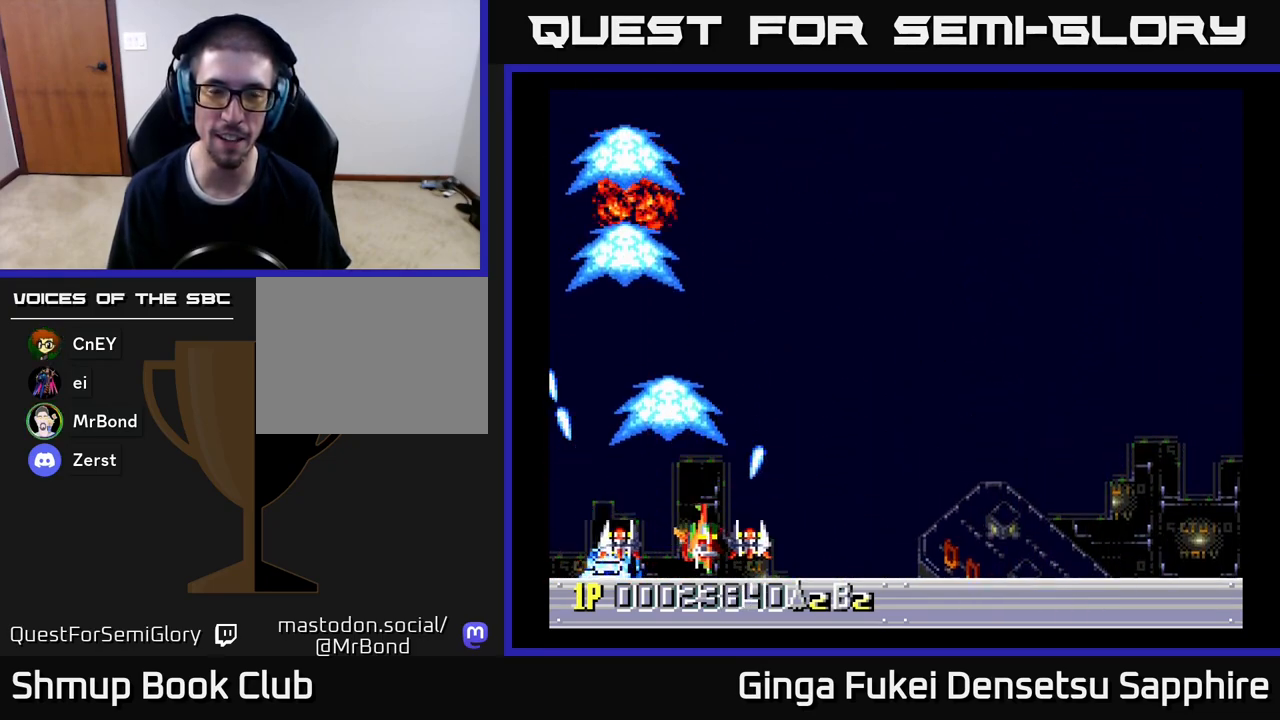
{"buttons": ["DPAD_UP", "DPAD_RIGHT"], "left_stick": "center", "events": [[33, "A", "up"], [467, "DPAD_UP", "down"]]}
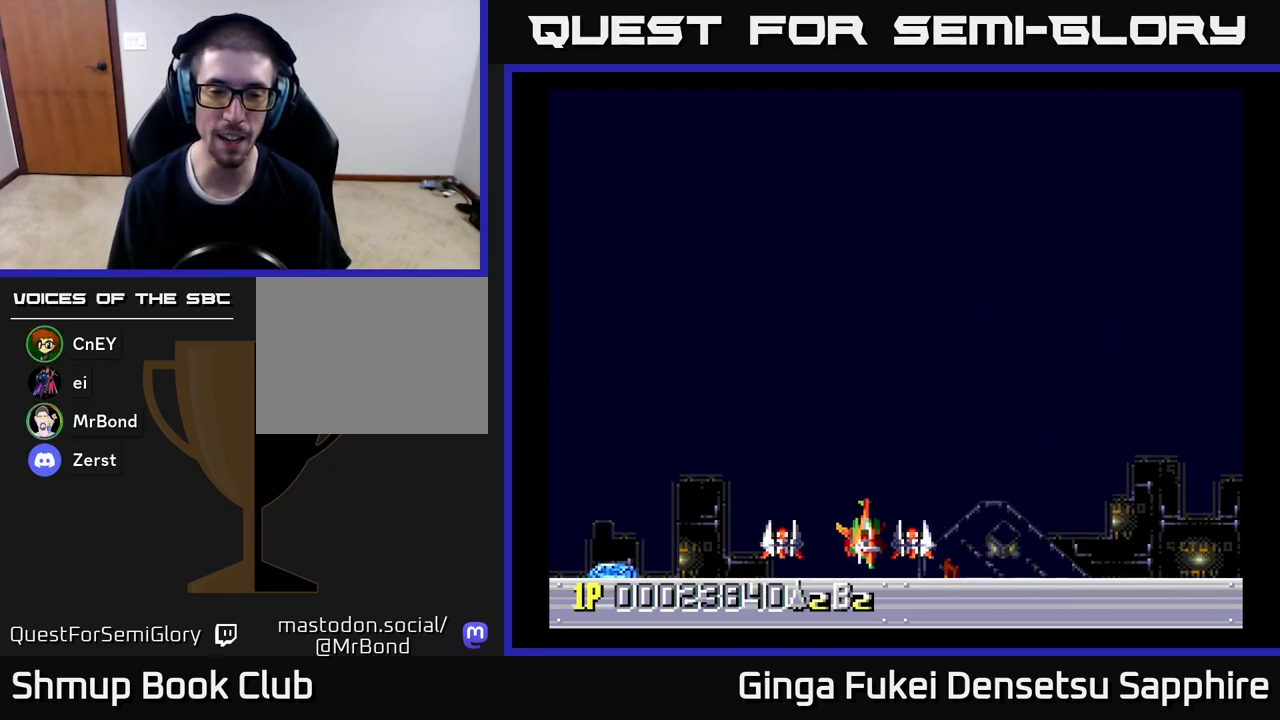
{"buttons": [], "left_stick": "center", "events": [[17, "DPAD_RIGHT", "up"], [133, "DPAD_UP", "up"]]}
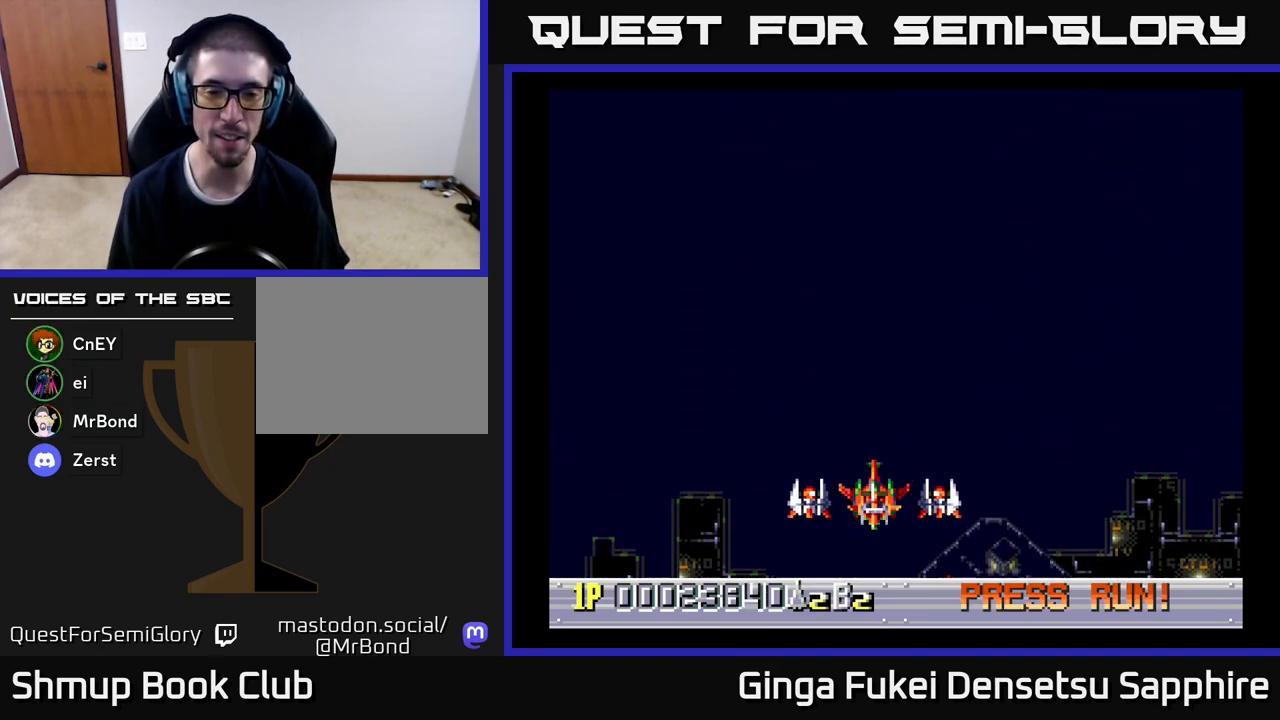
{"buttons": [], "left_stick": "center", "events": []}
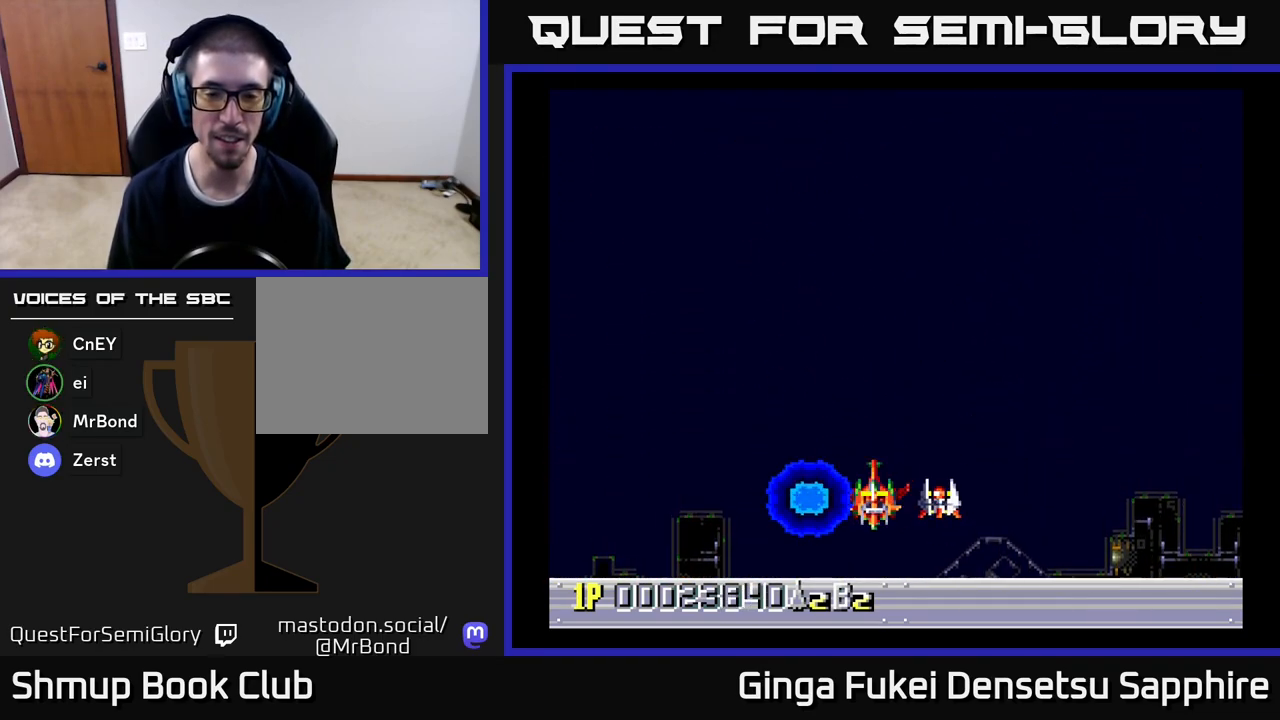
{"buttons": [], "left_stick": "center", "events": [[150, "DPAD_RIGHT", "down"], [250, "DPAD_DOWN", "down"], [300, "DPAD_DOWN", "up"], [300, "DPAD_LEFT", "down"], [300, "DPAD_RIGHT", "up"], [417, "DPAD_LEFT", "up"]]}